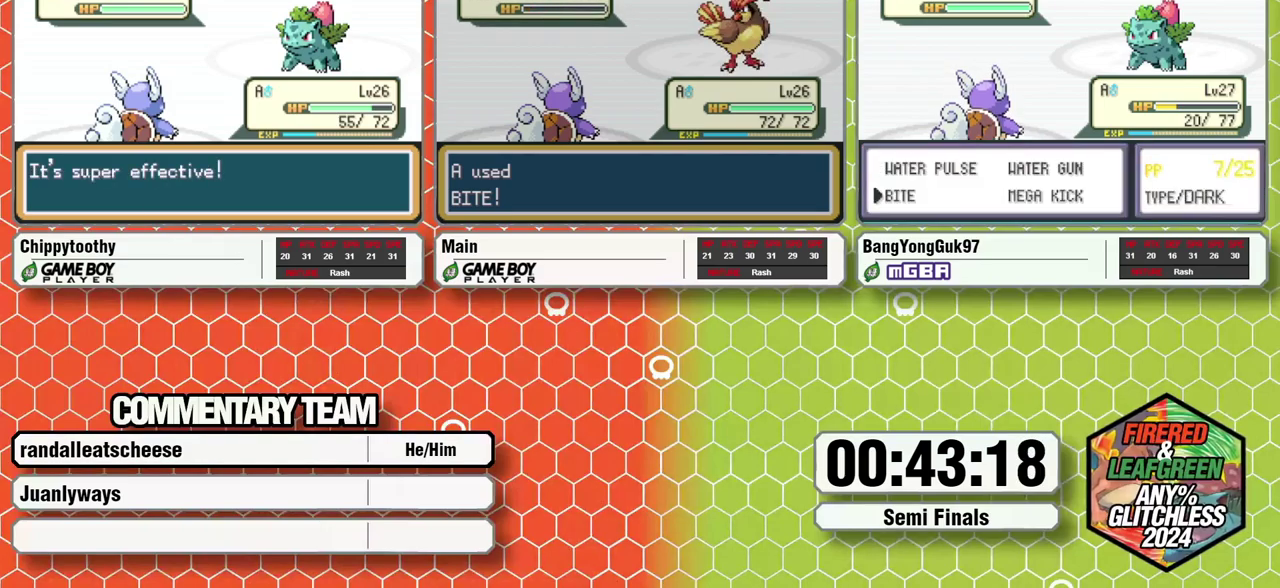
Gameplay with a controller (Nintendo layout); each line is a JSON object with the inputs held at the frame after it. "events" lists button and stick changes between this image and that frame as [ms after this image, input, new state], when the widget could be followed in between. Not read: L3 R3.
{"buttons": [], "events": [[183, "L1", "down"], [267, "L1", "up"]]}
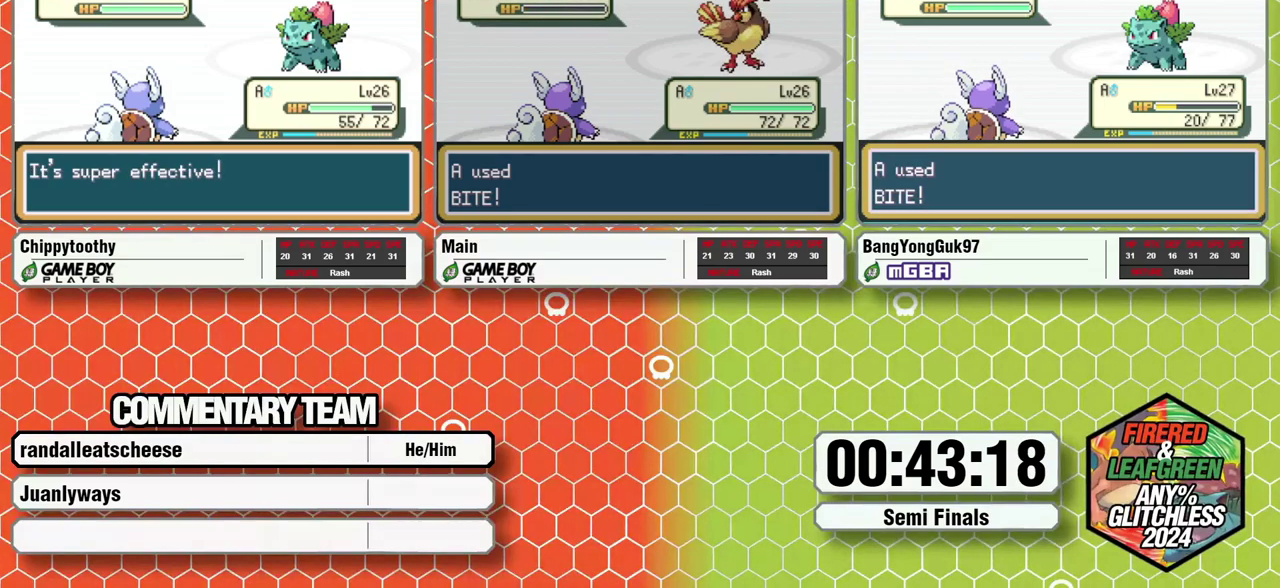
{"buttons": [], "events": [[17, "L1", "down"], [83, "L1", "up"], [267, "L1", "down"], [350, "L1", "up"], [400, "L1", "down"], [450, "L1", "up"]]}
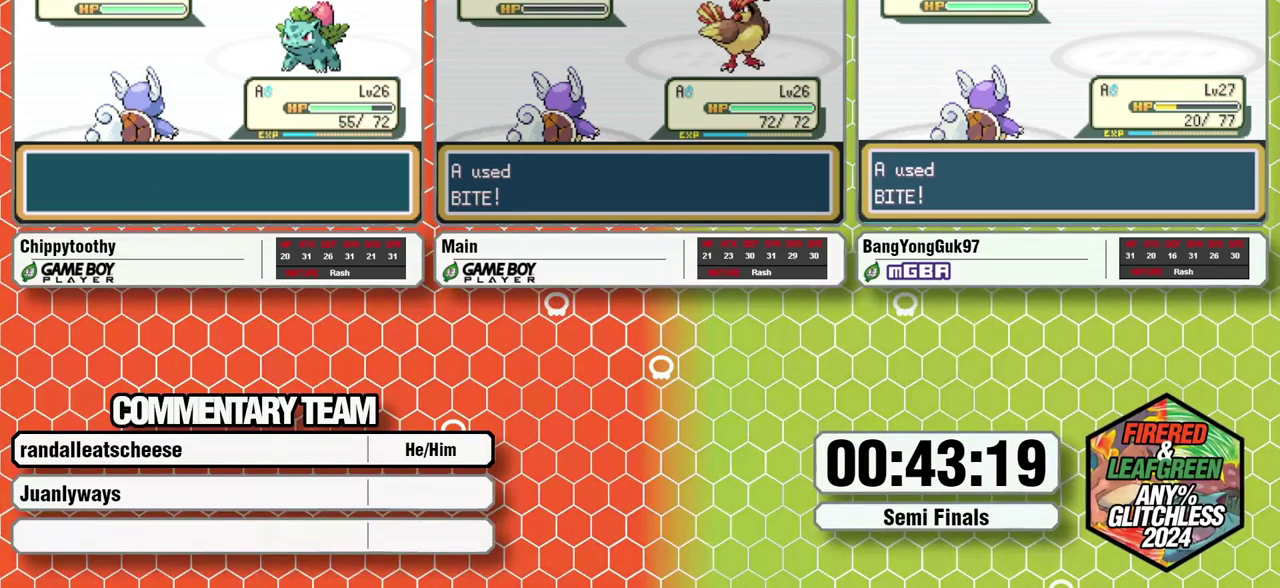
{"buttons": [], "events": [[17, "L1", "down"], [100, "L1", "up"], [167, "L1", "down"], [333, "L1", "up"], [400, "L1", "down"], [450, "L1", "up"]]}
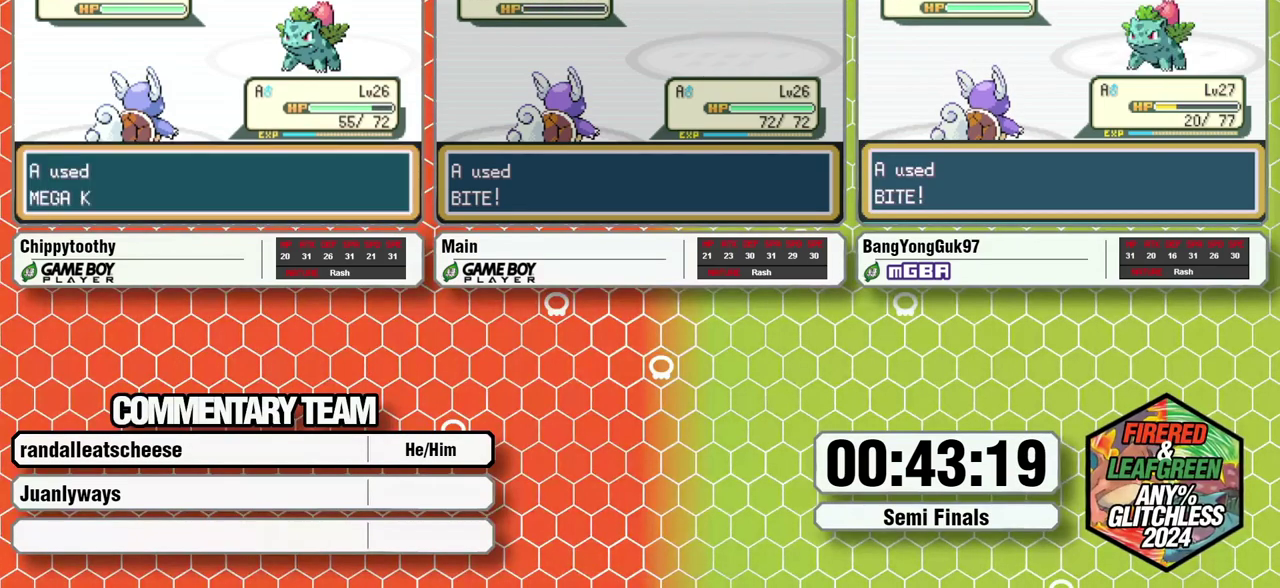
{"buttons": ["L1"], "events": [[33, "L1", "down"], [100, "L1", "up"], [167, "L1", "down"]]}
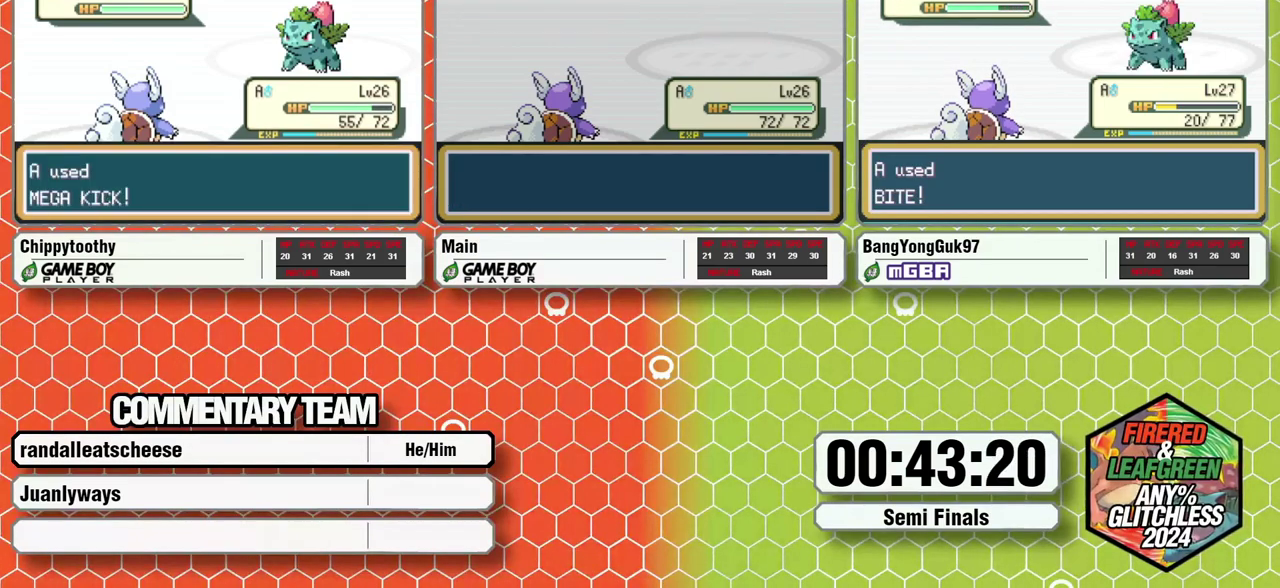
{"buttons": [], "events": [[67, "L1", "up"], [133, "L1", "down"], [217, "L1", "up"], [250, "L1", "down"], [350, "L1", "up"], [383, "L1", "down"], [483, "L1", "up"]]}
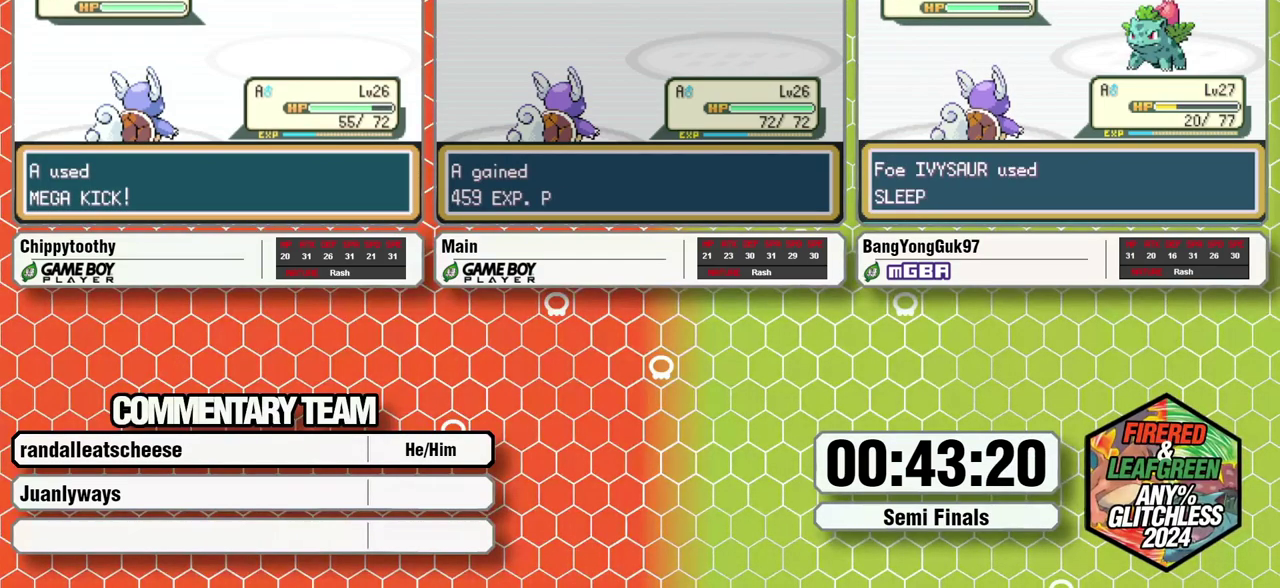
{"buttons": [], "events": [[17, "L1", "down"], [100, "L1", "up"], [150, "L1", "down"], [200, "L1", "up"], [283, "L1", "down"], [367, "L1", "up"], [400, "L1", "down"], [500, "L1", "up"]]}
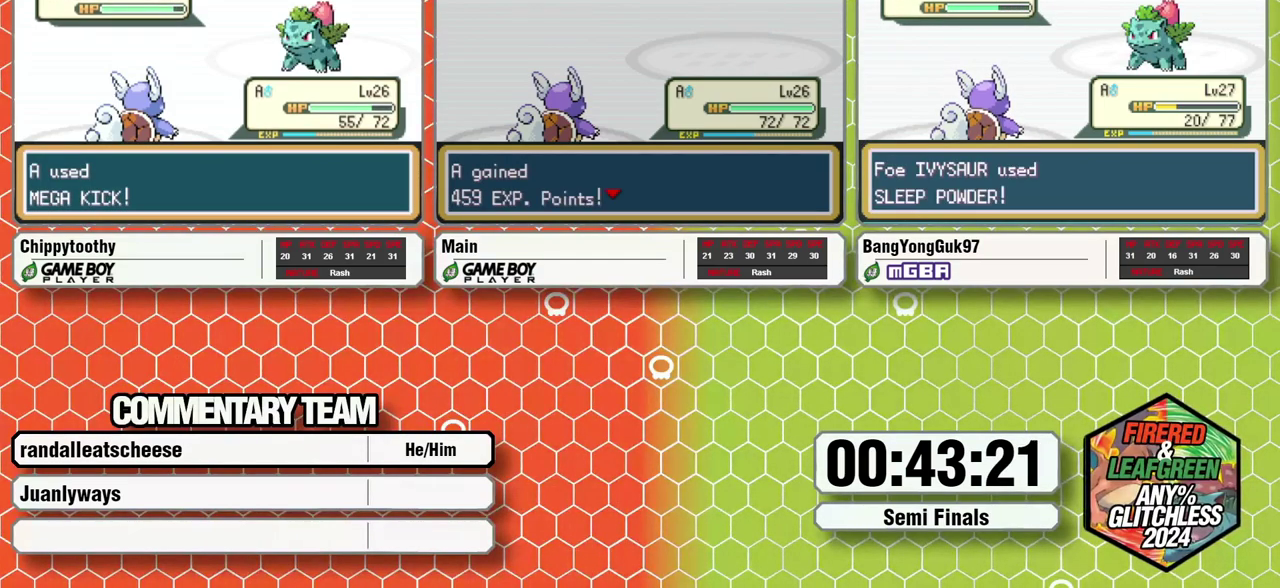
{"buttons": [], "events": [[33, "L1", "down"], [150, "L1", "up"]]}
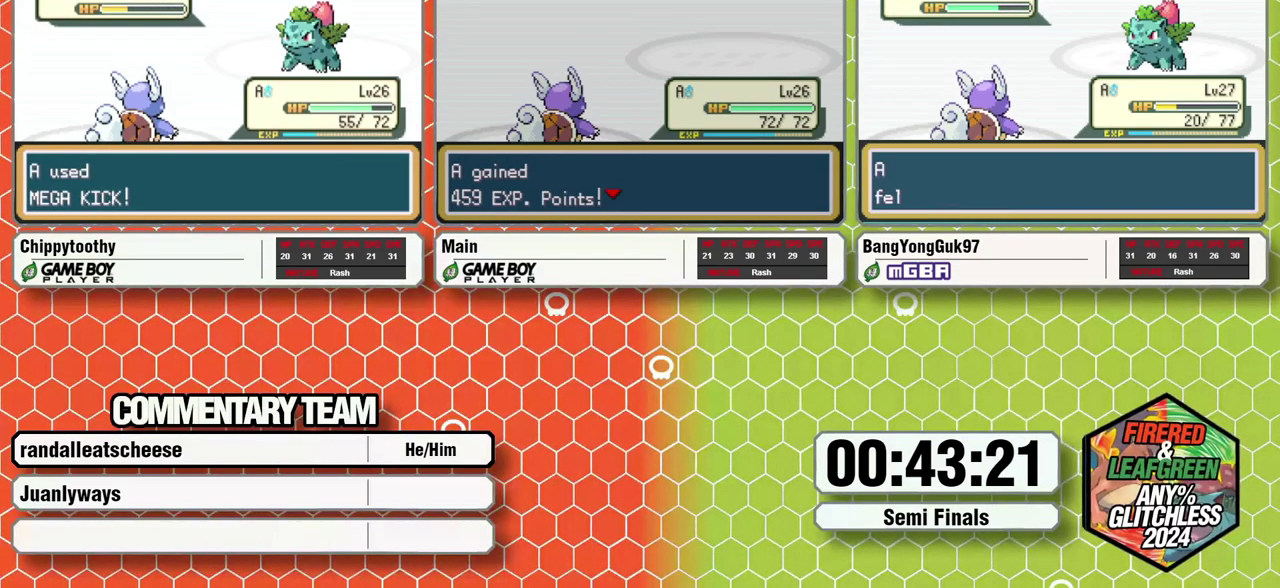
{"buttons": [], "events": []}
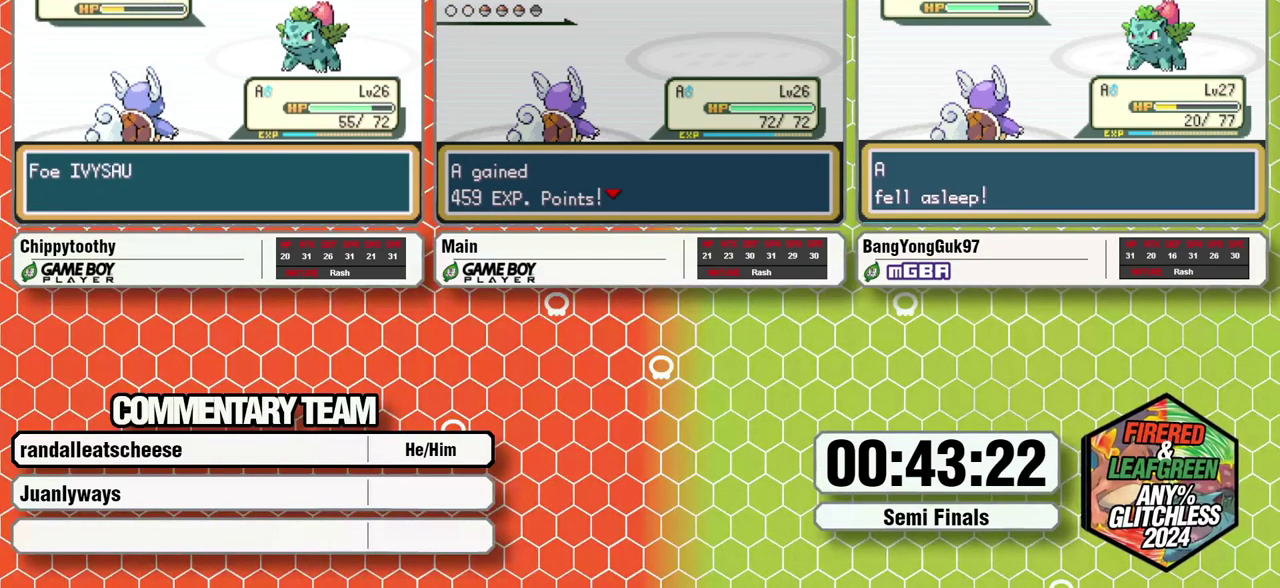
{"buttons": [], "events": []}
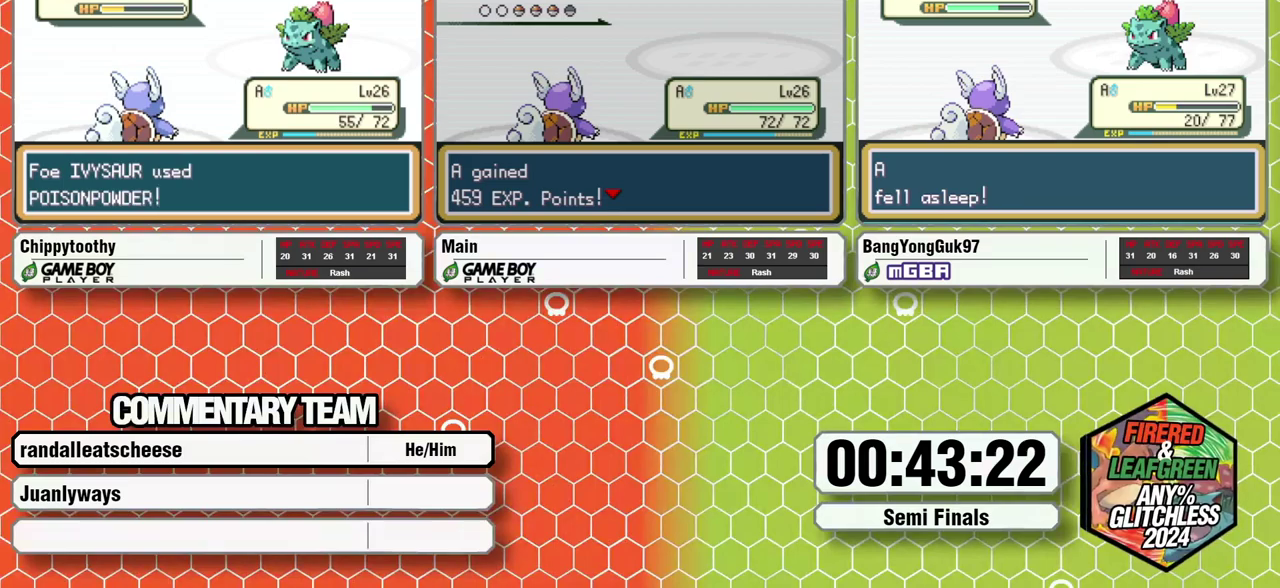
{"buttons": [], "events": []}
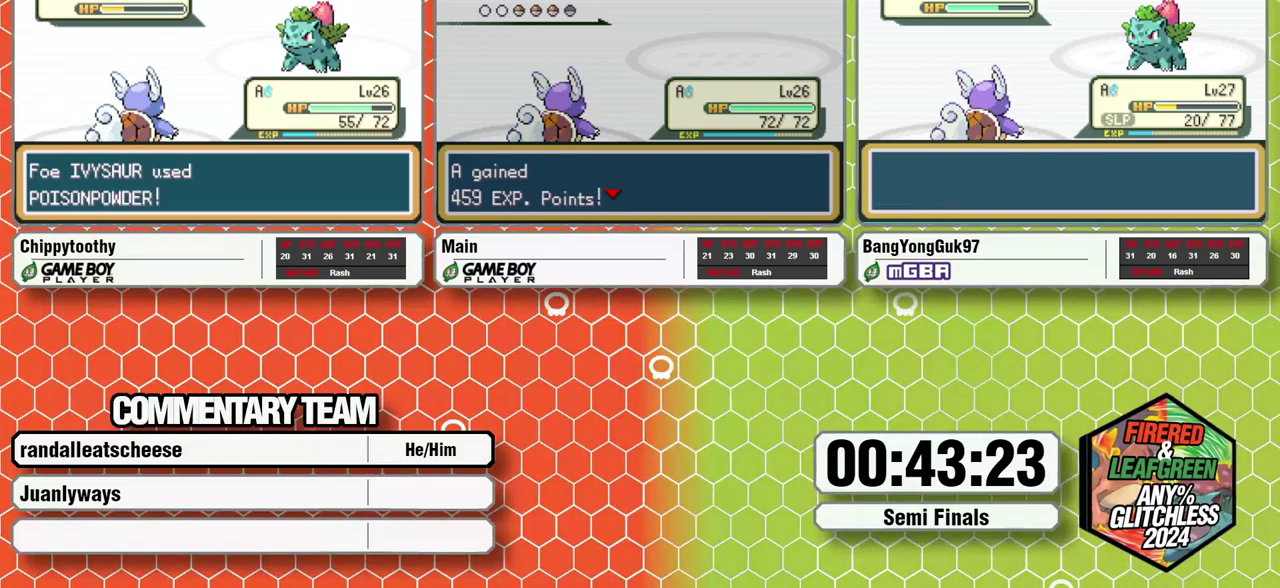
{"buttons": [], "events": []}
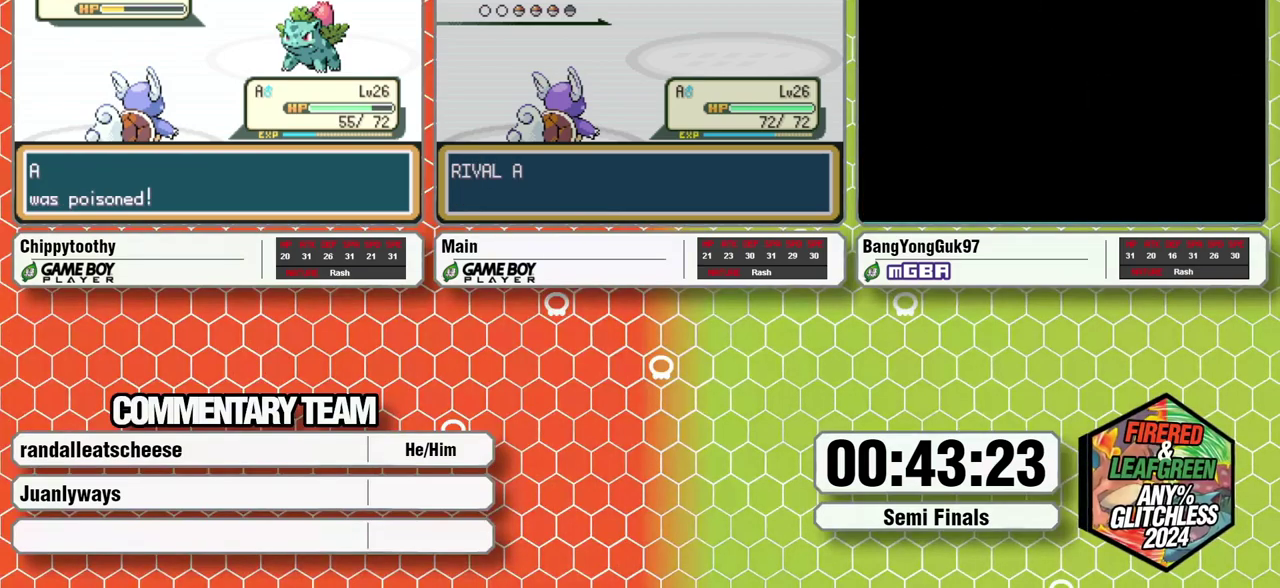
{"buttons": [], "events": []}
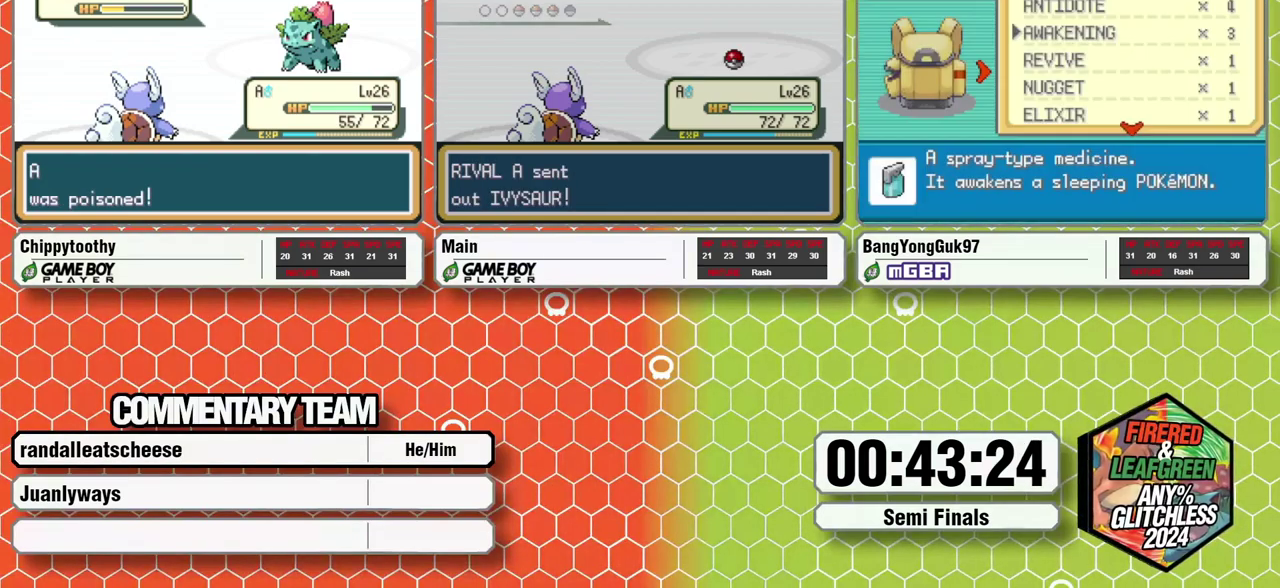
{"buttons": [], "events": []}
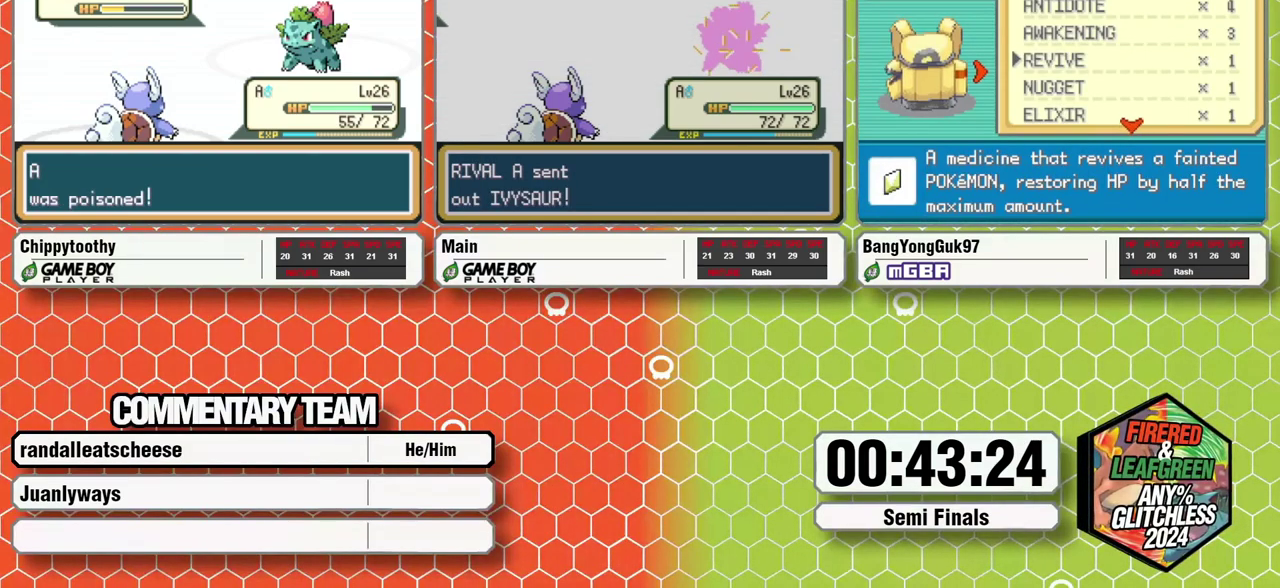
{"buttons": [], "events": []}
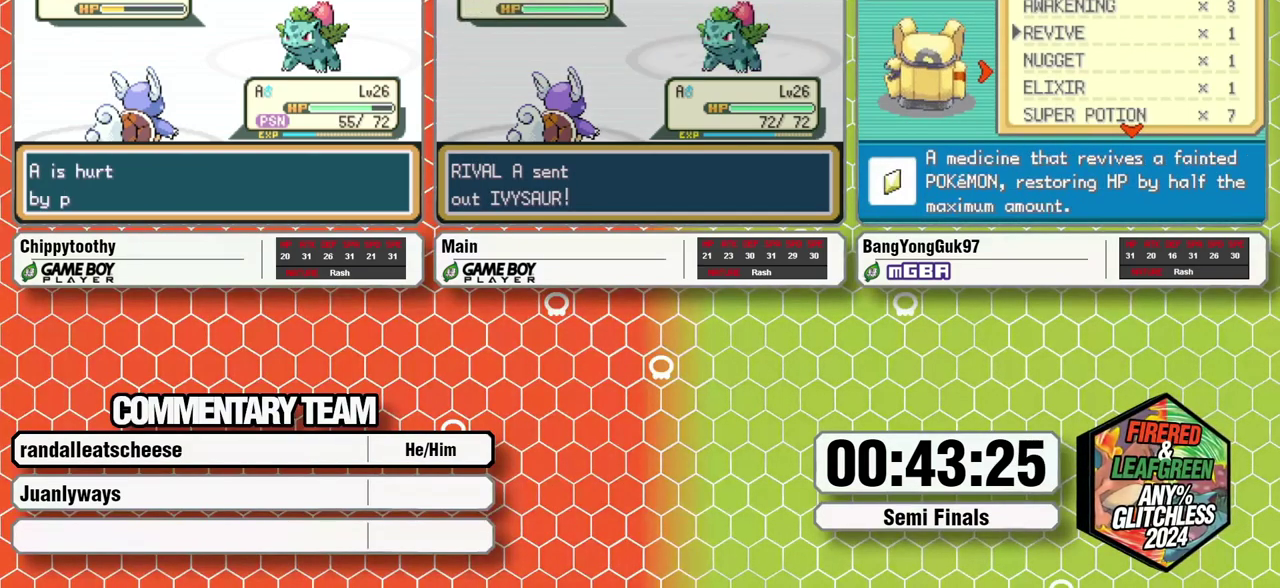
{"buttons": ["A"], "events": [[450, "A", "down"]]}
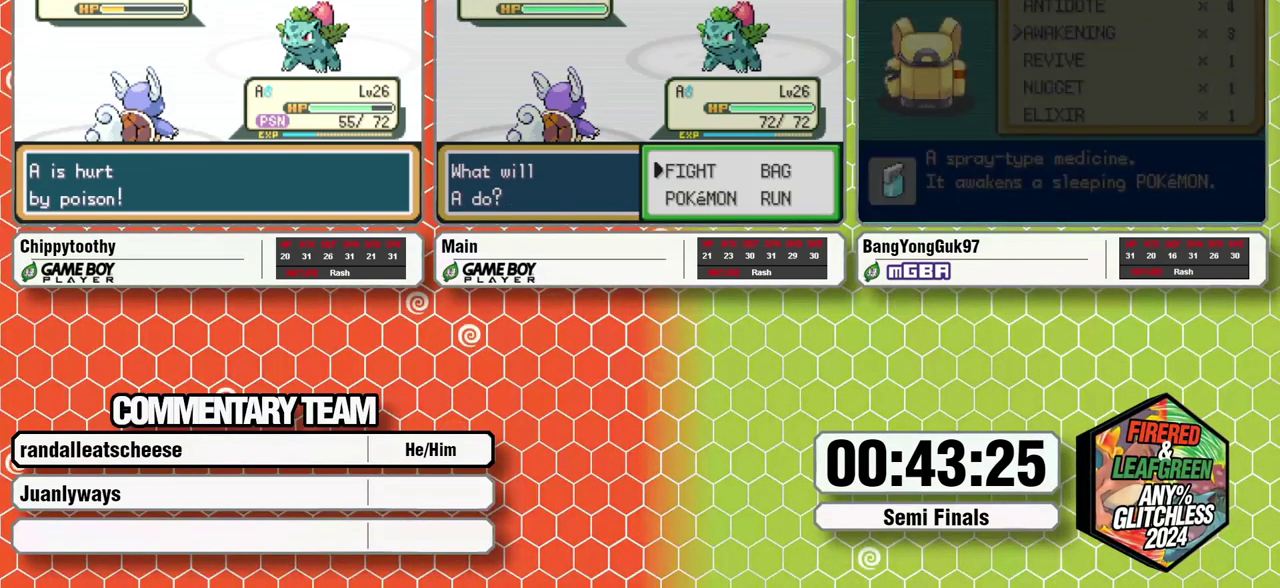
{"buttons": [], "events": [[50, "A", "up"], [117, "A", "down"], [117, "DPAD_RIGHT", "down"], [183, "A", "up"], [217, "DPAD_RIGHT", "up"]]}
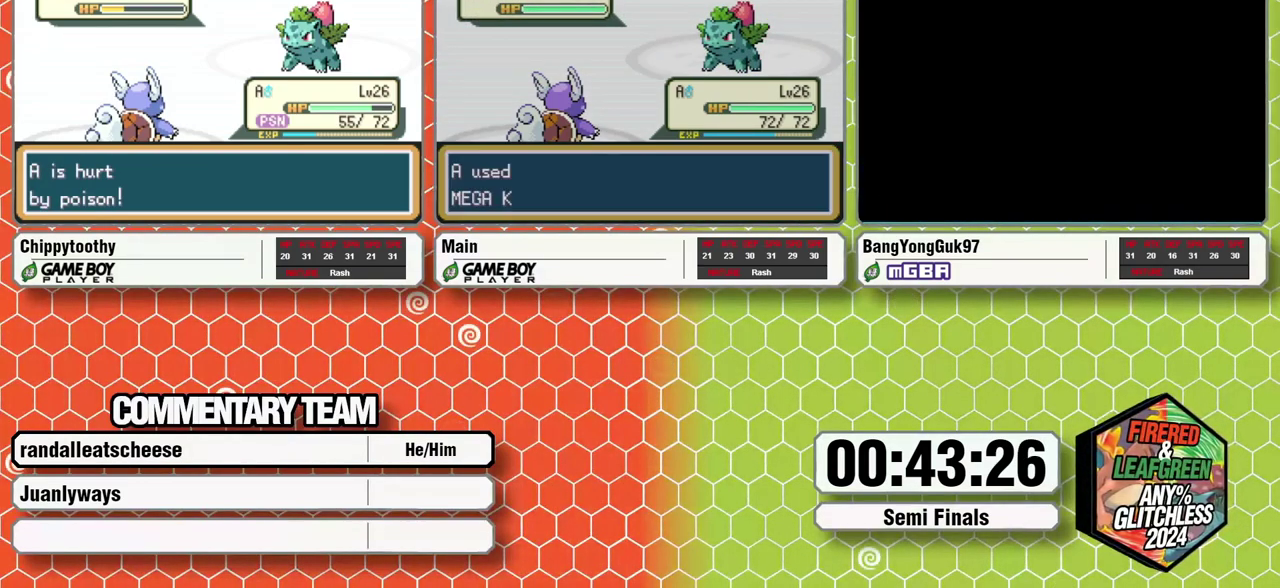
{"buttons": [], "events": []}
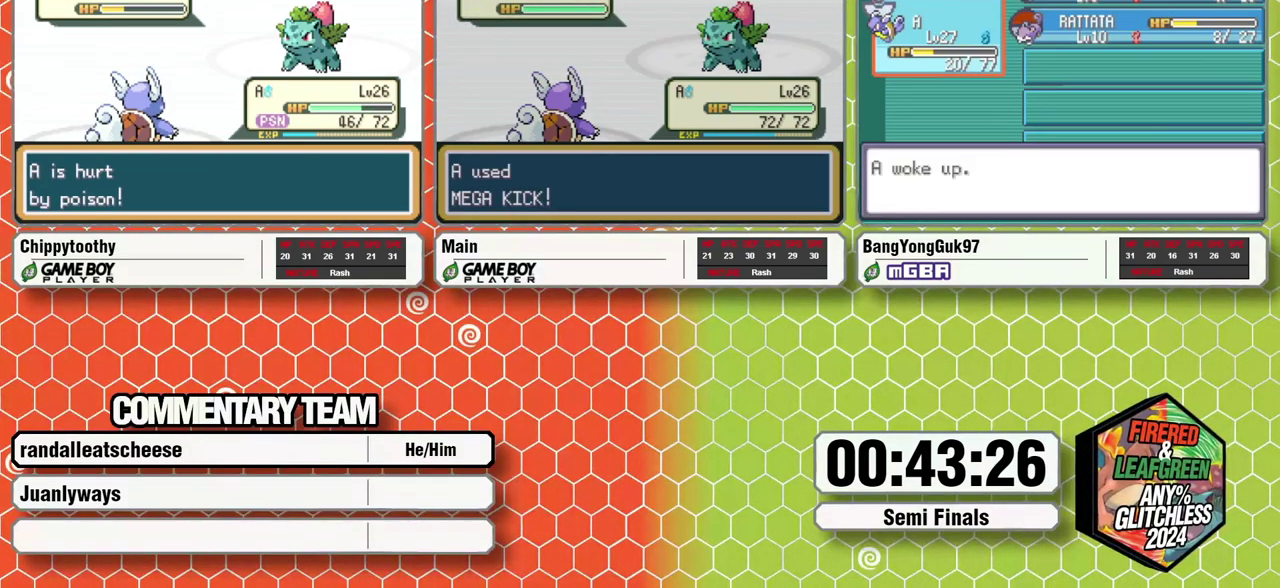
{"buttons": [], "events": []}
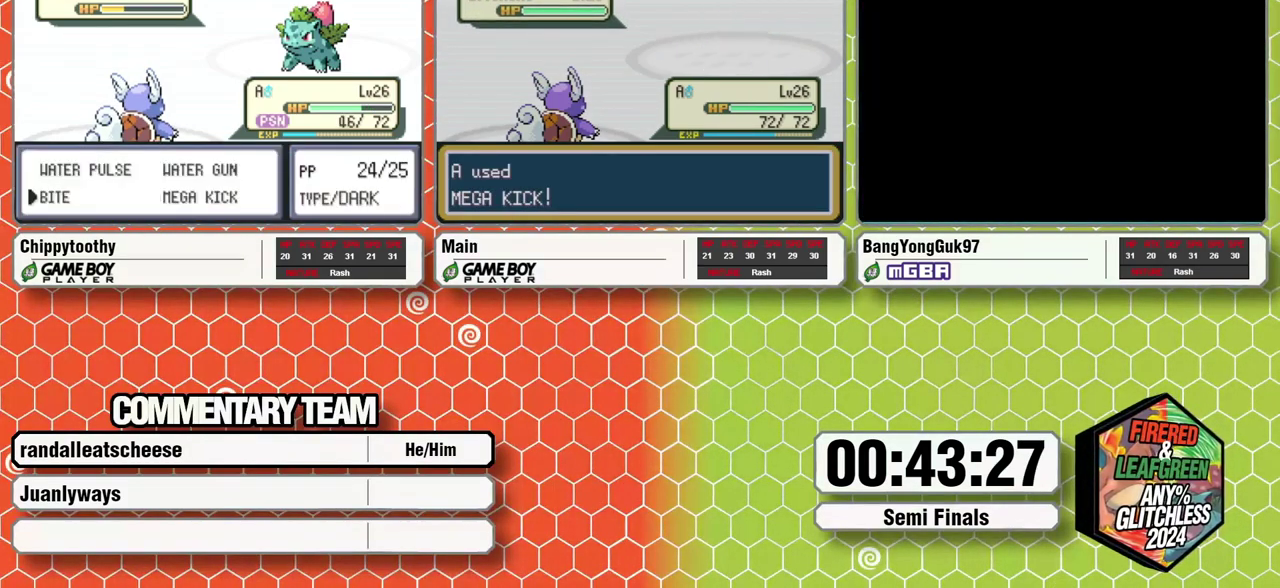
{"buttons": [], "events": []}
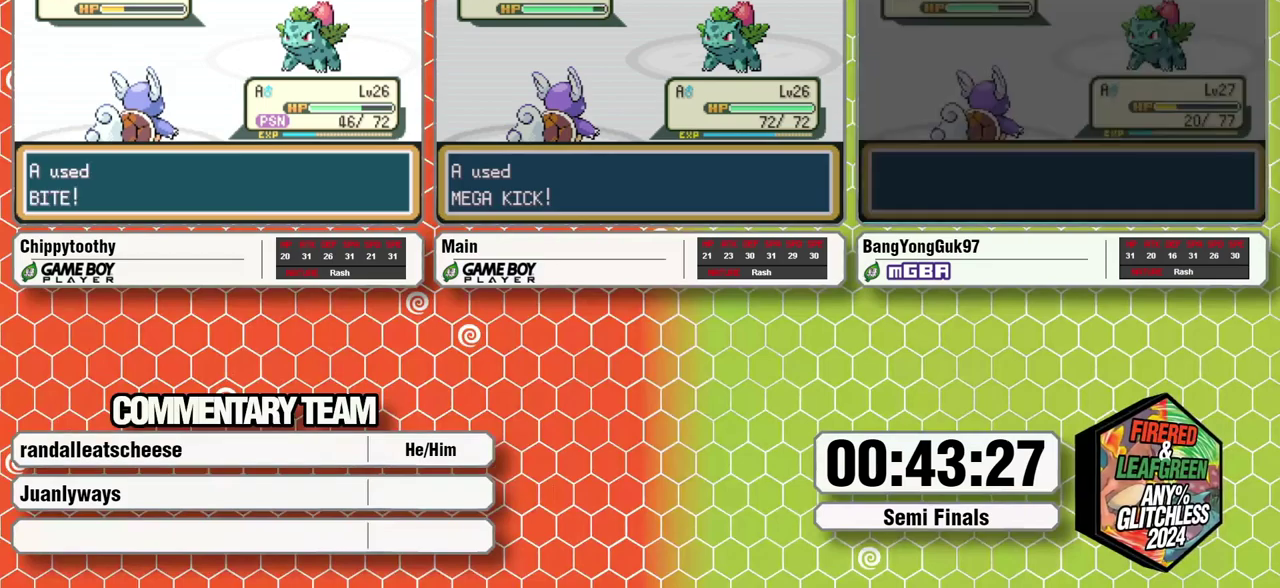
{"buttons": [], "events": []}
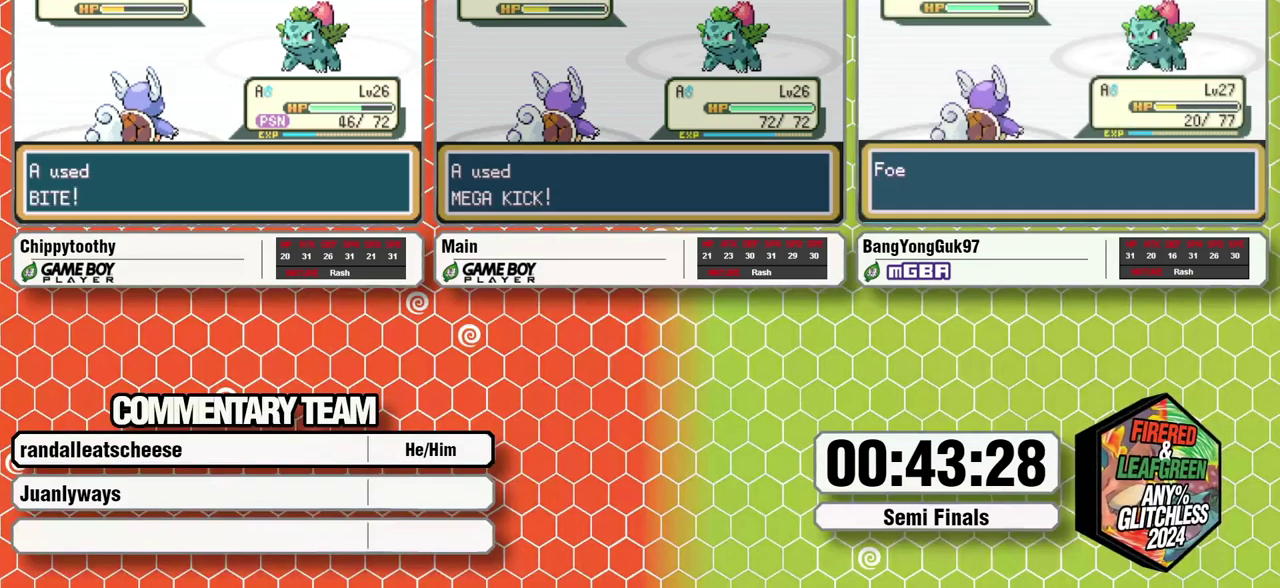
{"buttons": [], "events": []}
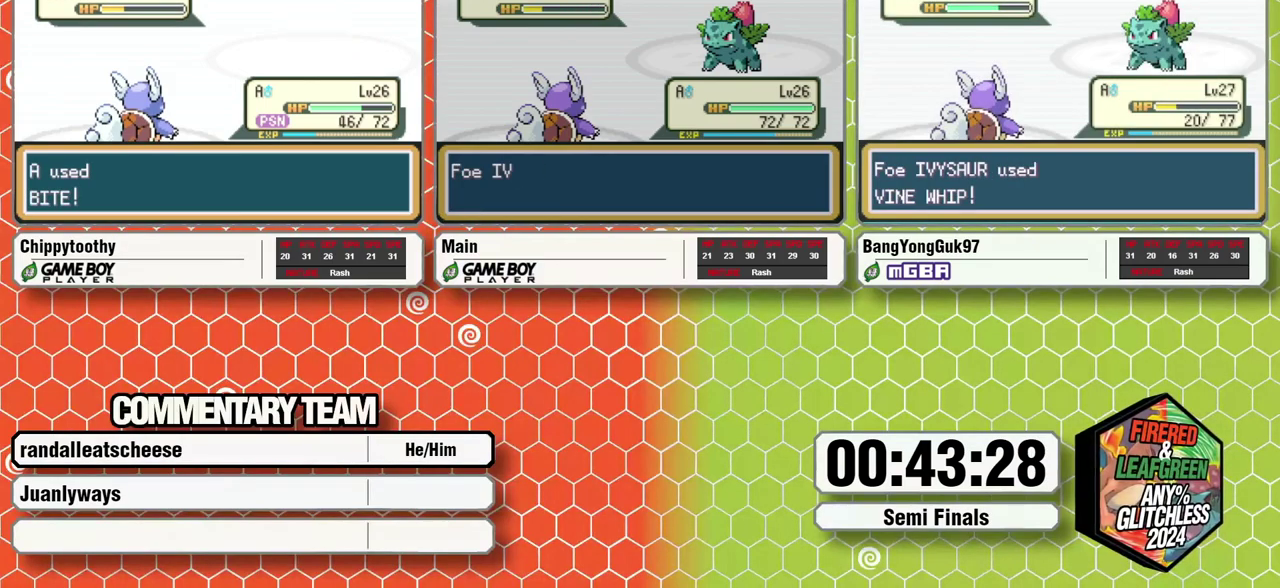
{"buttons": ["A"], "events": [[183, "A", "down"], [283, "A", "up"], [283, "B", "down"], [333, "A", "down"], [333, "B", "up"], [383, "A", "up"], [400, "B", "down"], [483, "A", "down"], [483, "B", "up"]]}
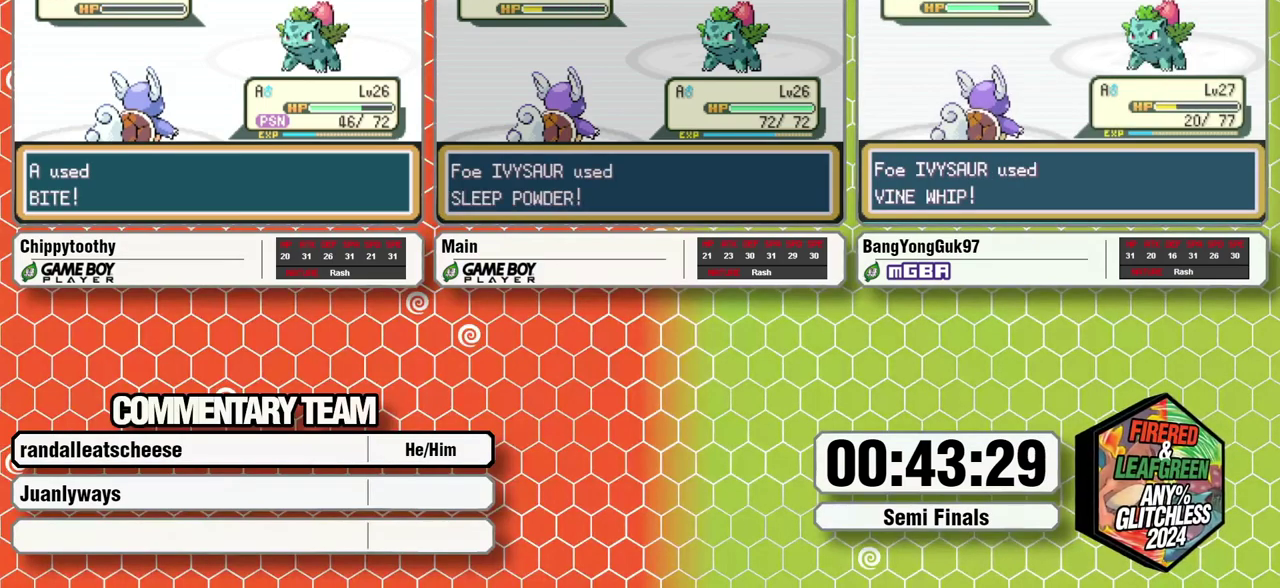
{"buttons": ["B"], "events": [[33, "B", "down"], [50, "A", "up"], [100, "B", "up"], [117, "A", "down"], [200, "A", "up"], [267, "A", "down"], [300, "B", "down"], [333, "A", "up"], [383, "A", "down"], [383, "B", "up"], [467, "B", "down"], [483, "A", "up"]]}
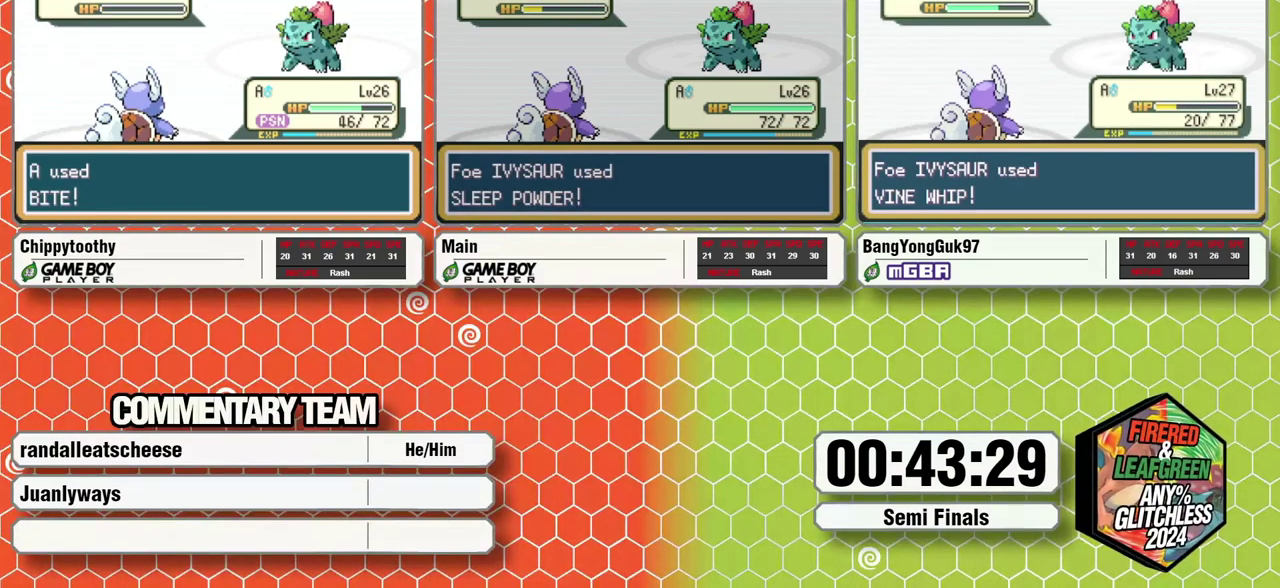
{"buttons": ["B"], "events": [[17, "B", "up"], [67, "A", "down"], [83, "B", "down"], [117, "A", "up"], [167, "B", "up"], [367, "B", "down"], [433, "B", "up"], [483, "B", "down"]]}
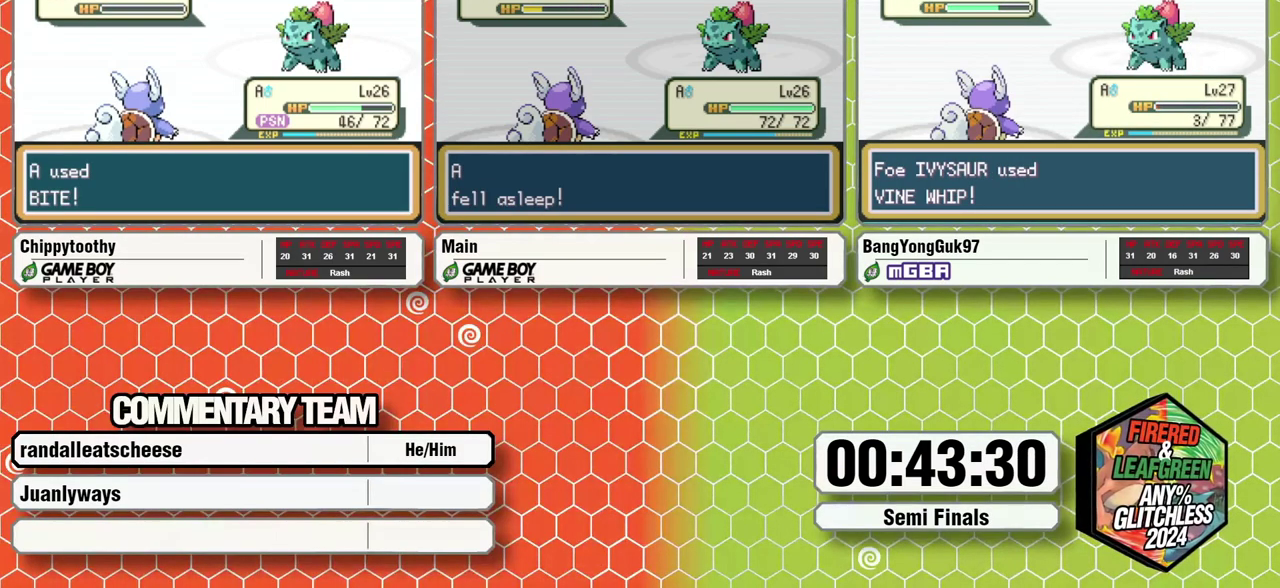
{"buttons": [], "events": [[83, "B", "up"]]}
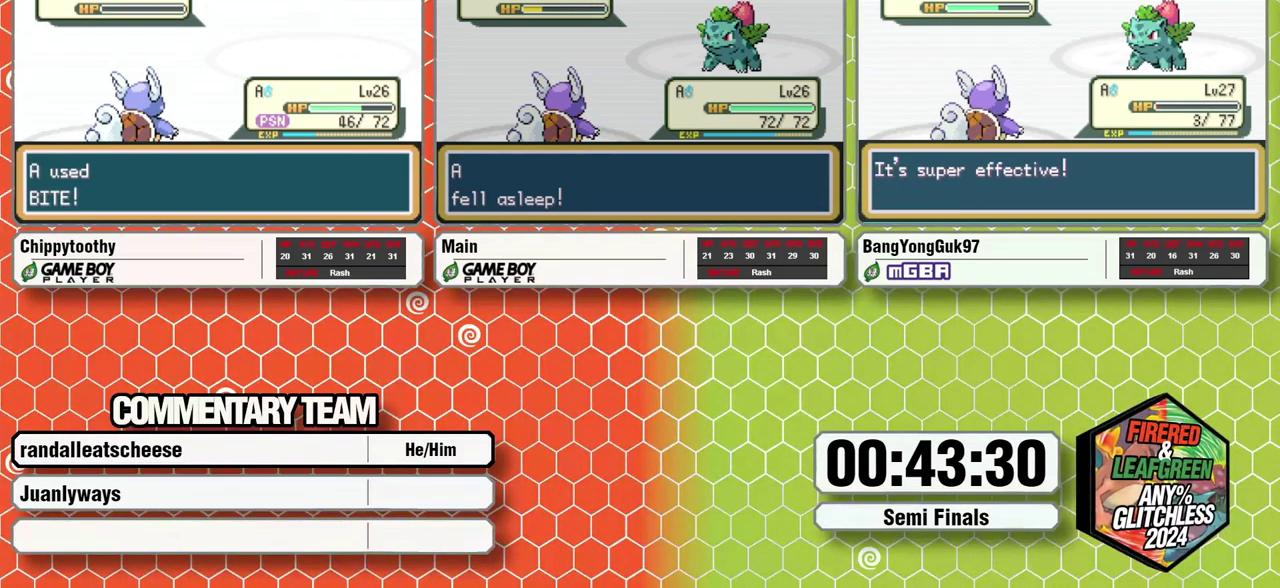
{"buttons": [], "events": []}
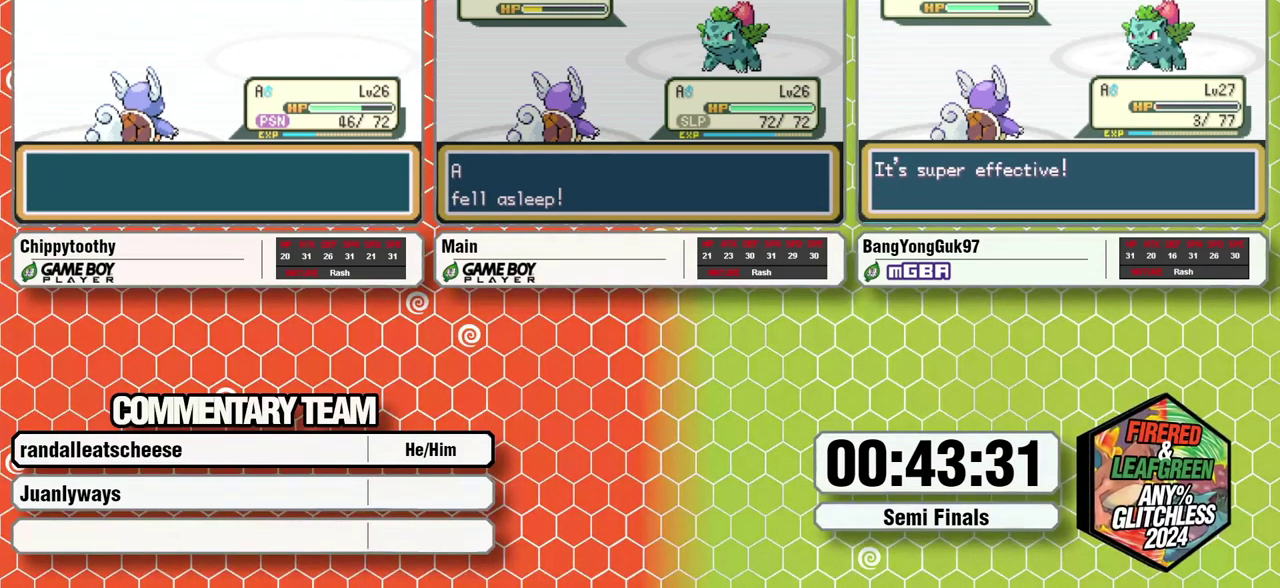
{"buttons": ["A", "DPAD_RIGHT"], "events": [[467, "DPAD_RIGHT", "down"], [500, "A", "down"]]}